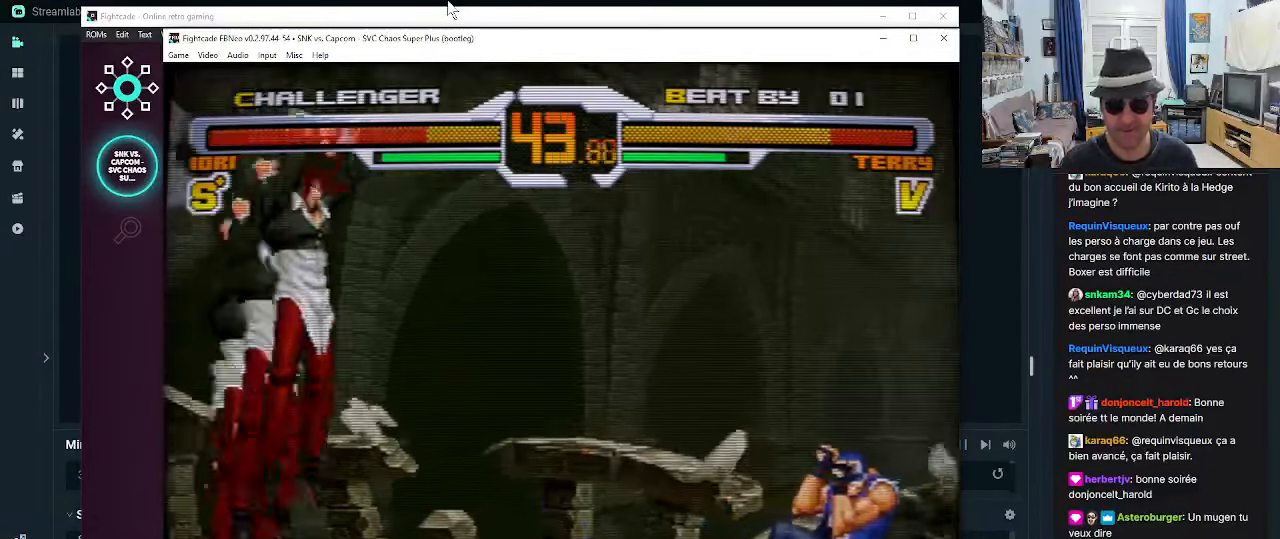
Gameplay with a controller (arcade stick); each line is a JSON object with the inputs held at the frame after it. "events" lists button and stick changes between this image and that frame as [ms after this image, input, new state], when the widget could be followed in between. Not read: L3 R3.
{"buttons": [], "left_stick": "down-left", "events": [[67, "R1", "down"], [100, "left_stick", "center"], [234, "R1", "up"], [400, "left_stick", "down-left"]]}
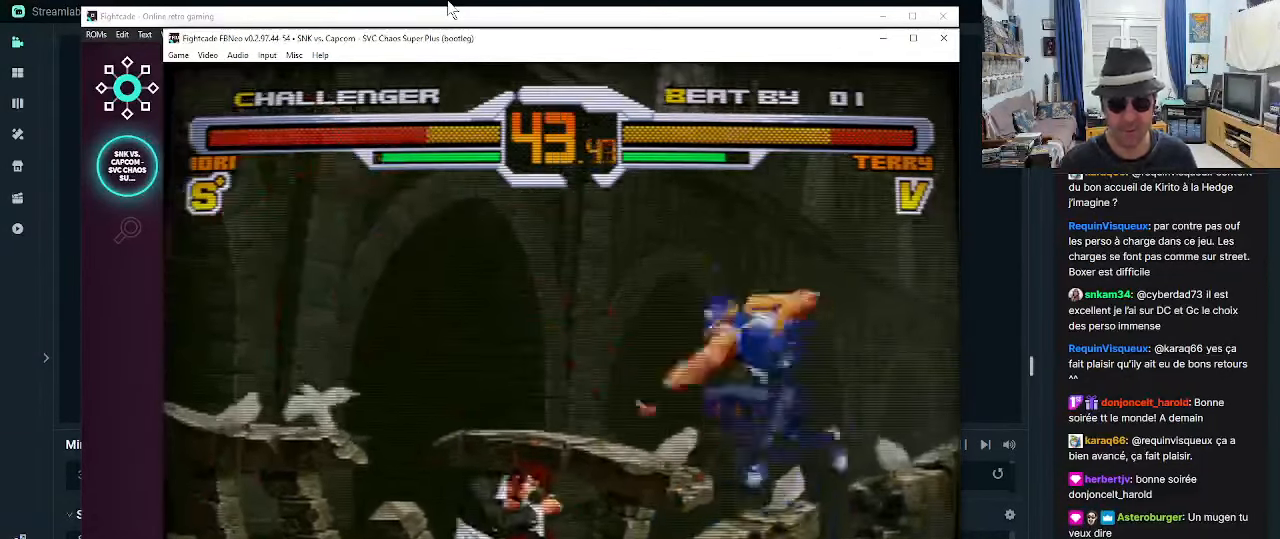
{"buttons": [], "left_stick": "down-left", "events": [[17, "R1", "down"], [67, "R1", "up"], [150, "R1", "down"], [217, "R1", "up"]]}
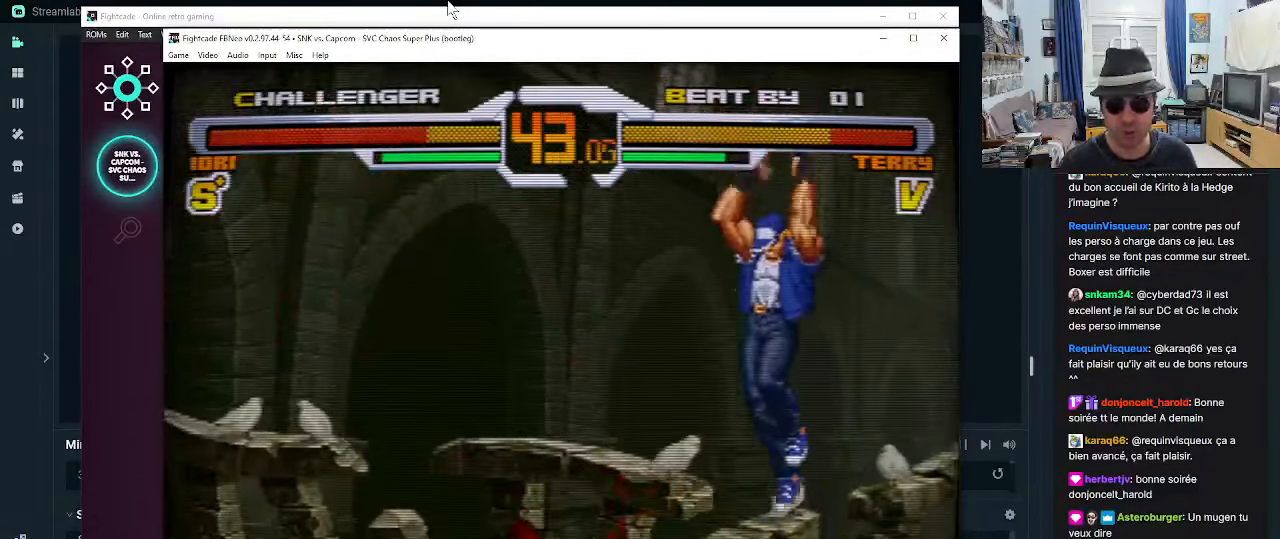
{"buttons": ["R1"], "left_stick": "down-left", "events": [[134, "R1", "down"], [184, "R1", "up"], [250, "R1", "down"], [300, "R1", "up"], [383, "R1", "down"], [433, "R1", "up"], [500, "R1", "down"]]}
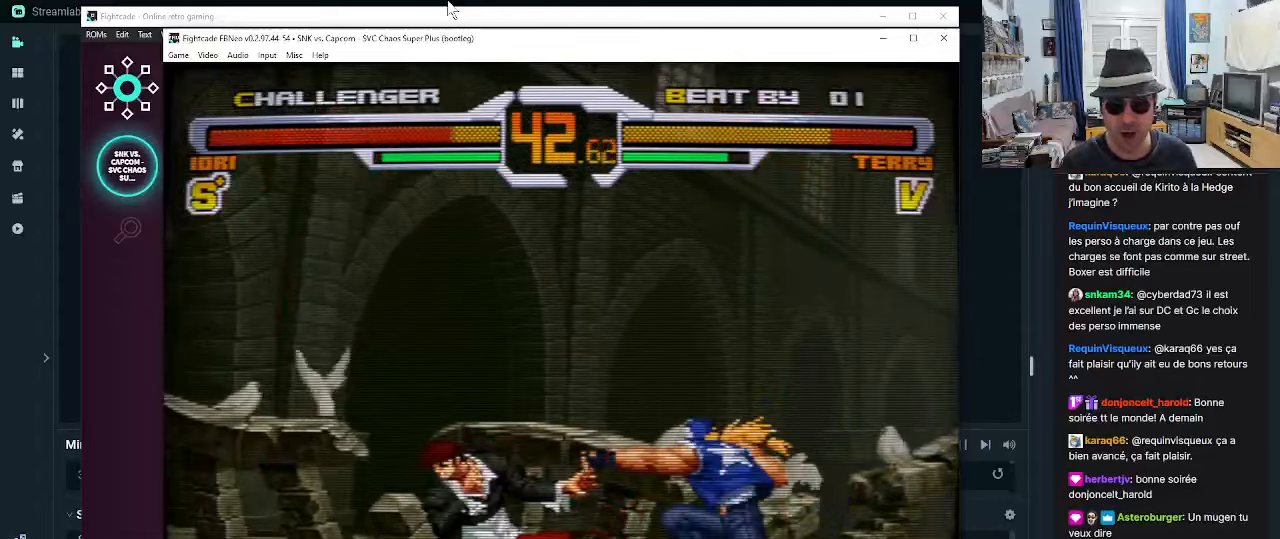
{"buttons": [], "left_stick": "down", "events": [[83, "R1", "up"], [133, "R1", "down"], [216, "R1", "up"], [333, "left_stick", "center"], [416, "left_stick", "down"]]}
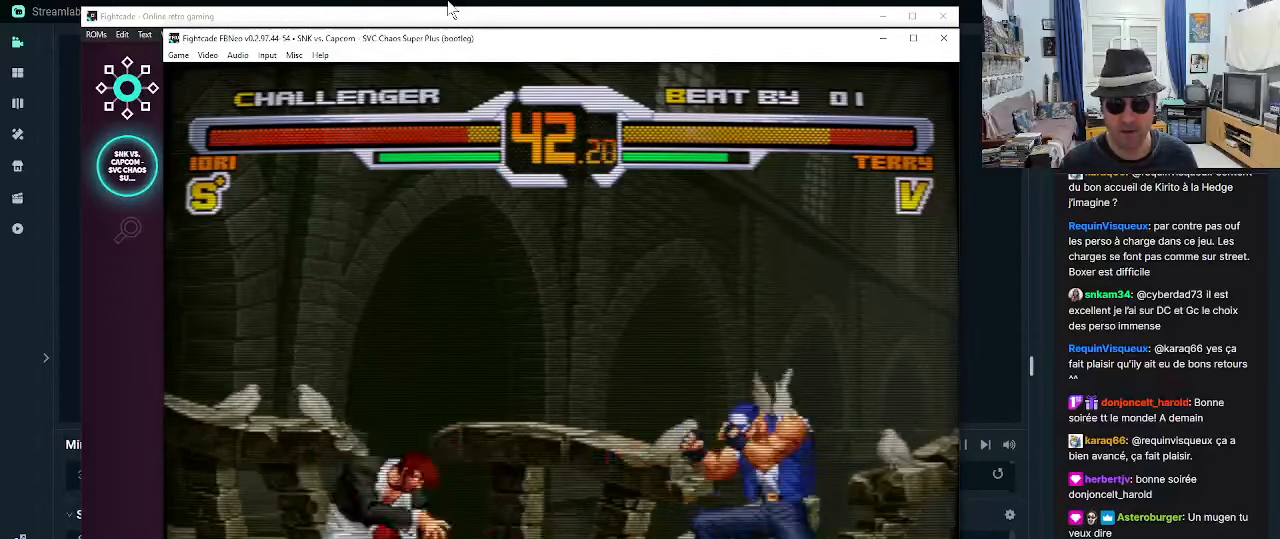
{"buttons": [], "left_stick": "center", "events": [[50, "left_stick", "right"], [83, "CROSS", "down"], [116, "CROSS", "up"], [166, "CROSS", "down"], [166, "left_stick", "center"], [250, "CROSS", "up"]]}
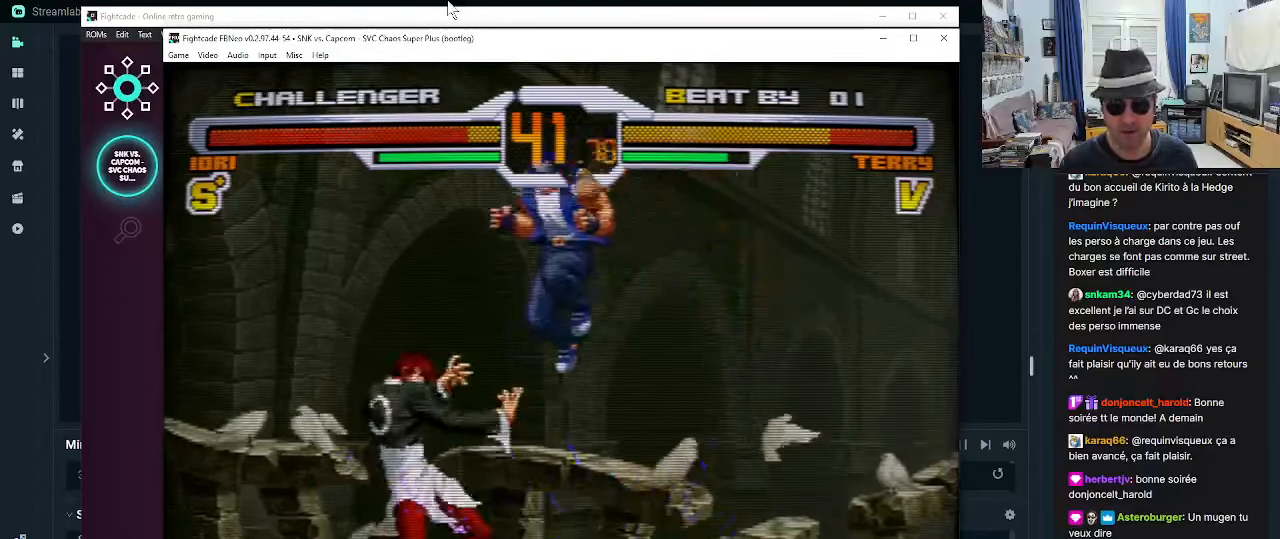
{"buttons": ["CROSS"], "left_stick": "down-left", "events": [[200, "left_stick", "down-left"], [366, "CROSS", "down"], [416, "CROSS", "up"], [483, "CROSS", "down"]]}
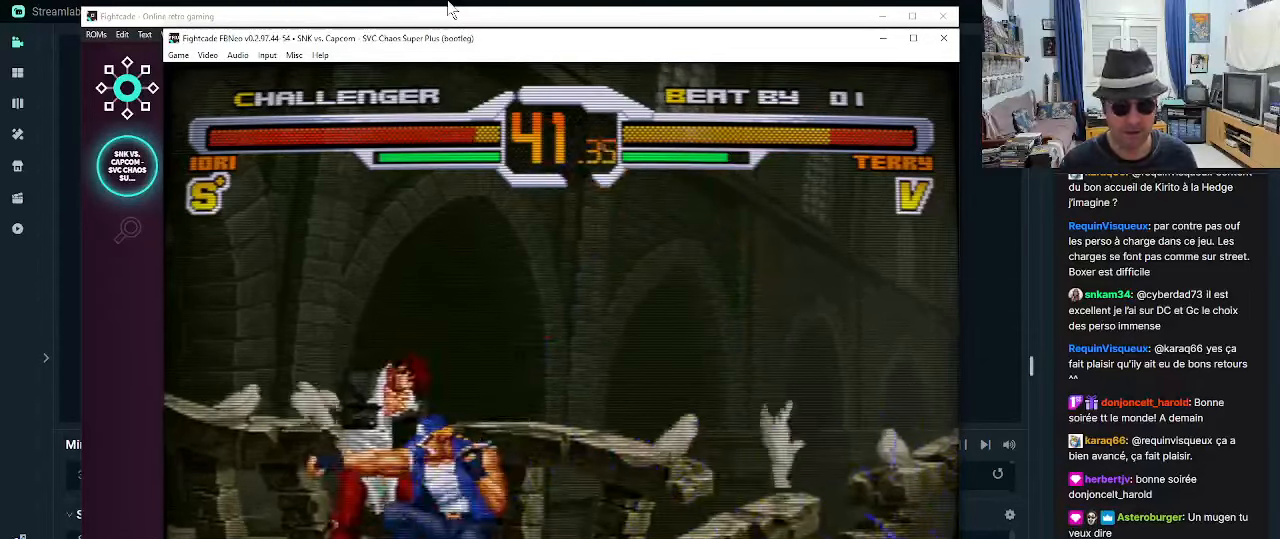
{"buttons": ["SQUARE"], "left_stick": "down-left", "events": [[83, "CROSS", "up"], [200, "SQUARE", "down"], [233, "SQUARE", "up"], [316, "SQUARE", "down"], [366, "SQUARE", "up"], [450, "SQUARE", "down"]]}
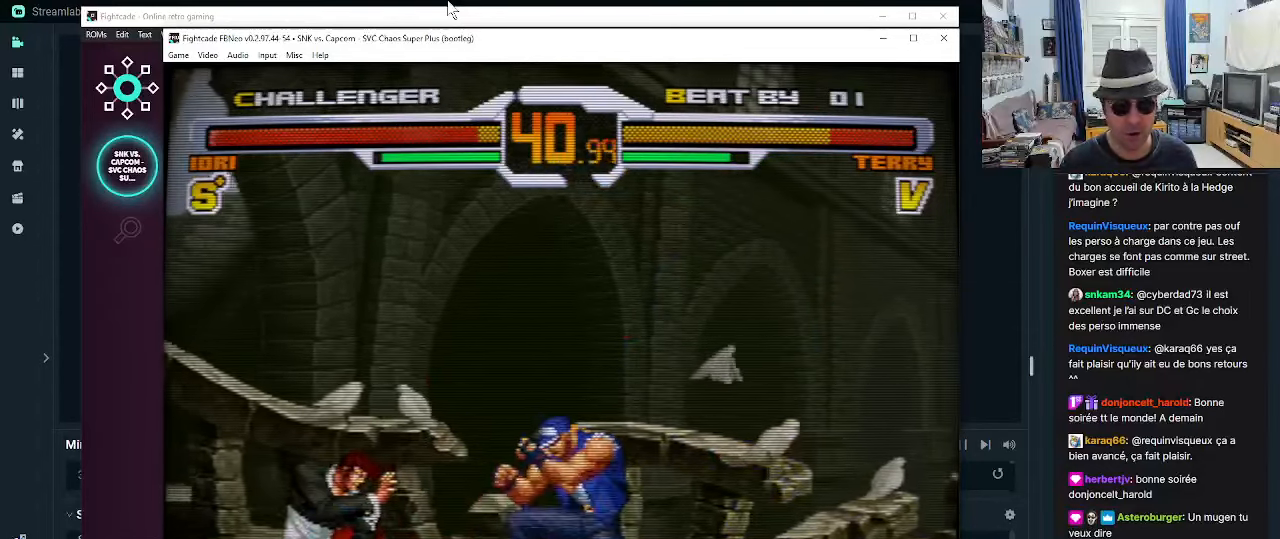
{"buttons": ["R1"], "left_stick": "down-left", "events": [[16, "SQUARE", "up"], [116, "SQUARE", "down"], [183, "SQUARE", "up"], [483, "R1", "down"]]}
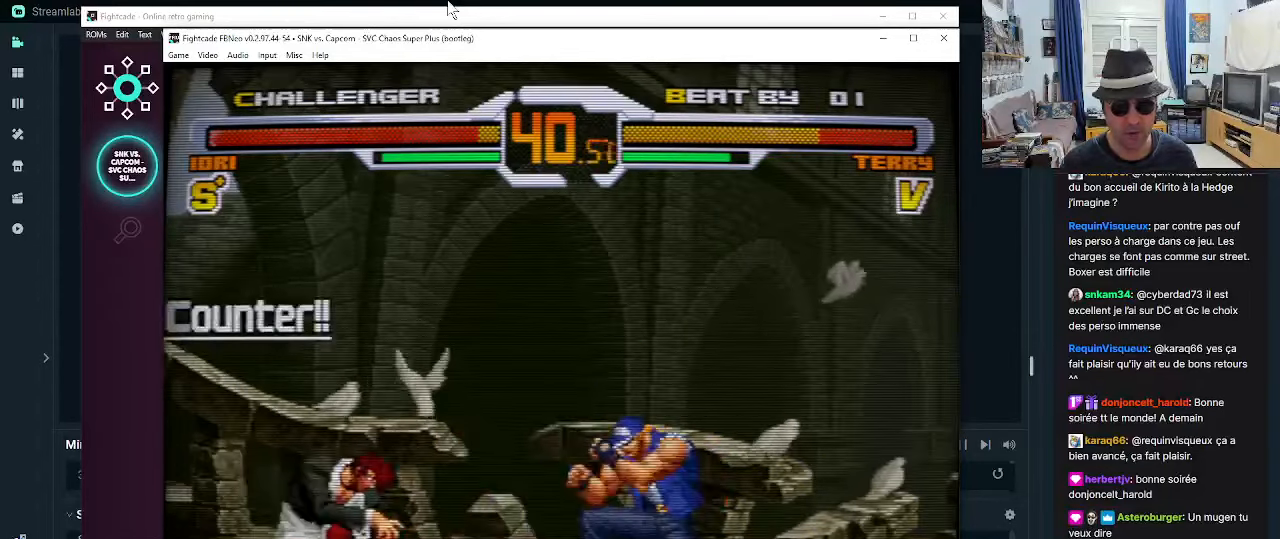
{"buttons": [], "left_stick": "center", "events": [[50, "R1", "up"], [100, "R1", "down"], [183, "R1", "up"], [233, "R1", "down"], [300, "R1", "up"], [383, "left_stick", "center"]]}
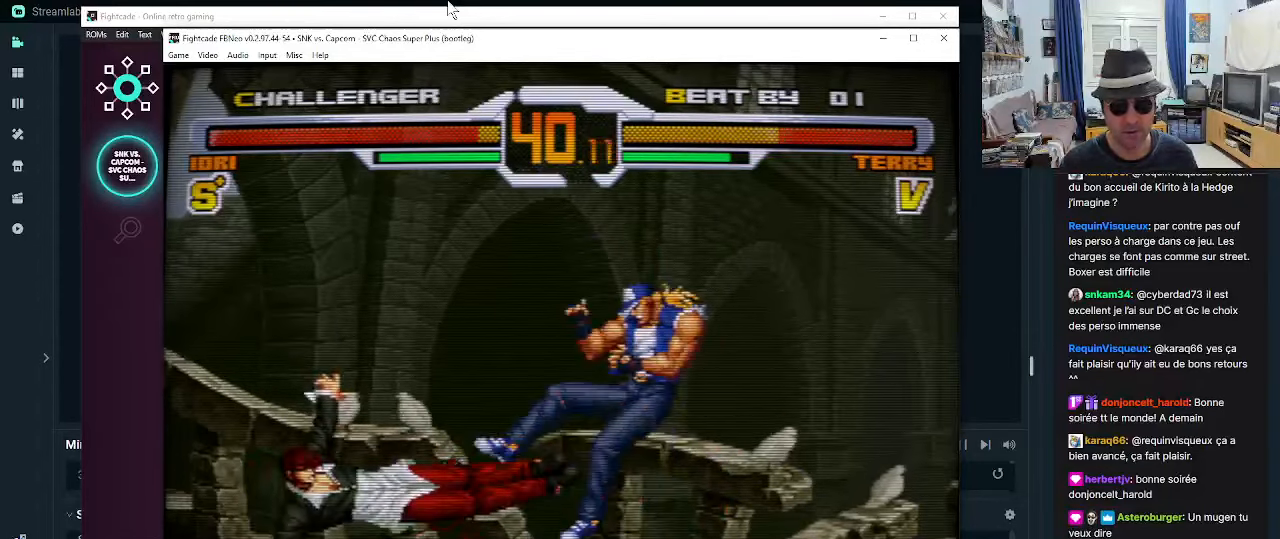
{"buttons": [], "left_stick": "down", "events": [[416, "left_stick", "down"]]}
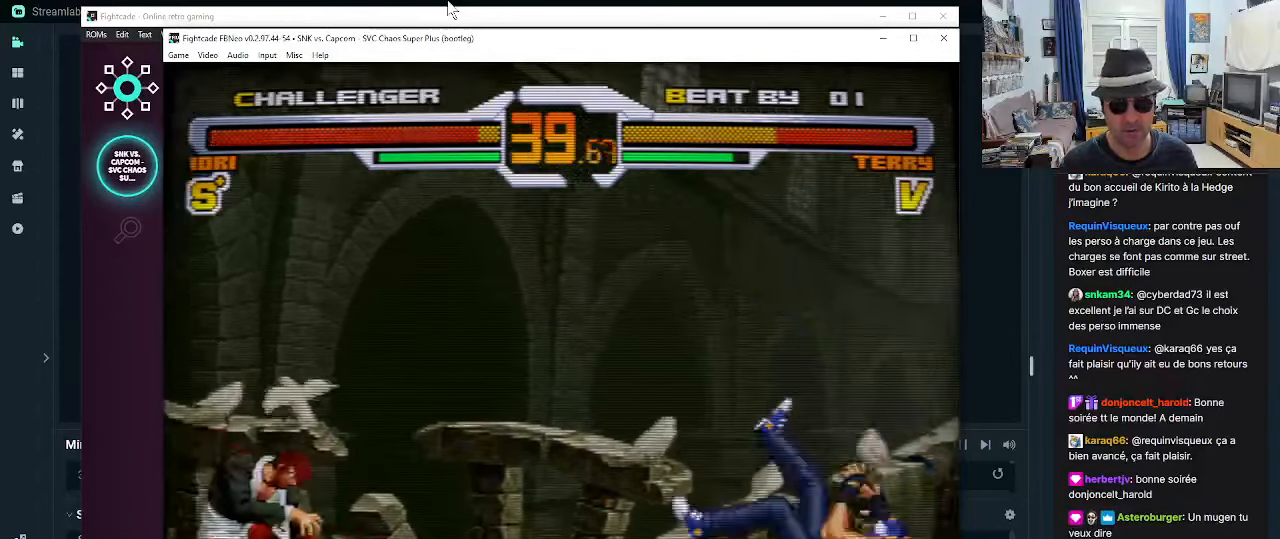
{"buttons": [], "left_stick": "center", "events": [[50, "left_stick", "right"], [83, "TRIANGLE", "down"], [166, "TRIANGLE", "up"], [216, "TRIANGLE", "down"], [216, "left_stick", "center"], [300, "TRIANGLE", "up"]]}
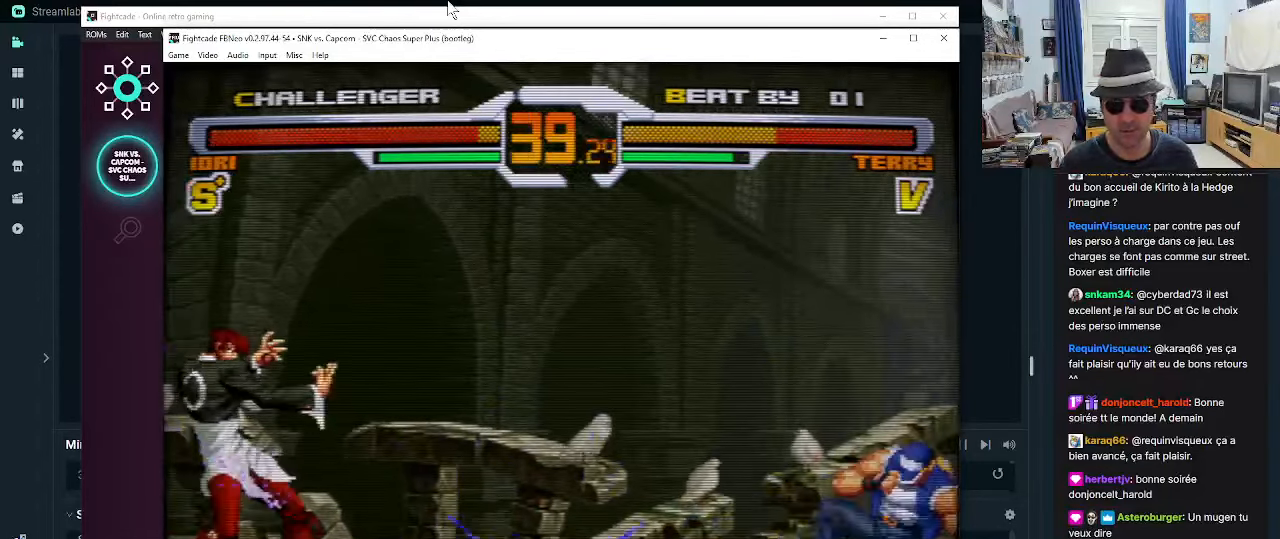
{"buttons": [], "left_stick": "right", "events": [[450, "left_stick", "right"]]}
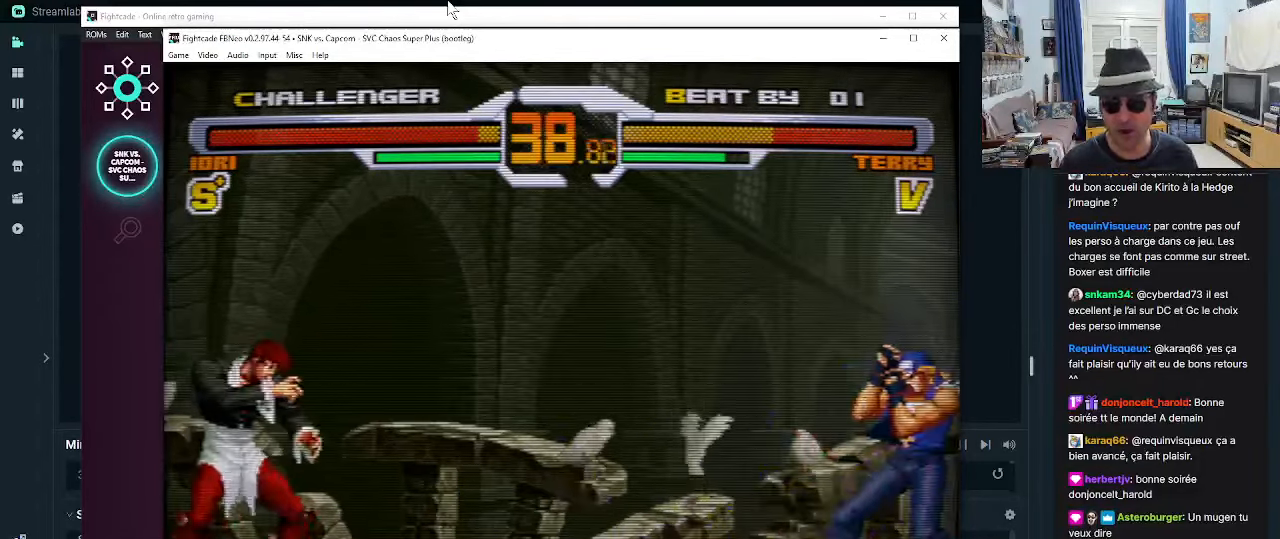
{"buttons": ["R1"], "left_stick": "up-right", "events": [[33, "left_stick", "center"], [116, "left_stick", "right"], [450, "left_stick", "up-right"], [500, "R1", "down"]]}
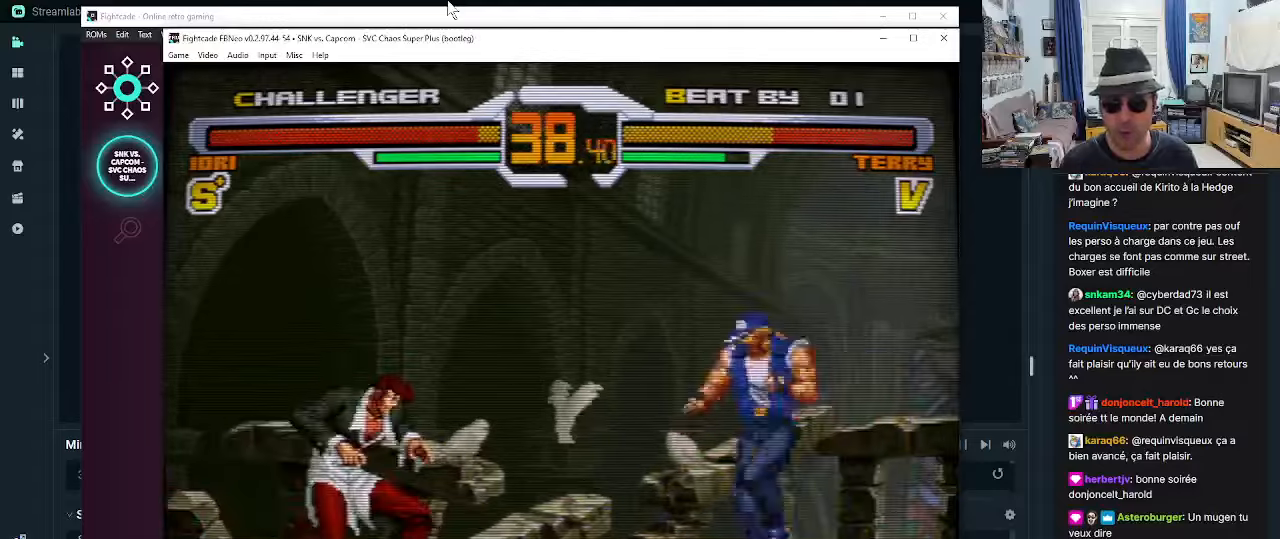
{"buttons": [], "left_stick": "center", "events": [[67, "R1", "up"], [117, "R1", "down"], [283, "left_stick", "center"], [367, "R1", "up"]]}
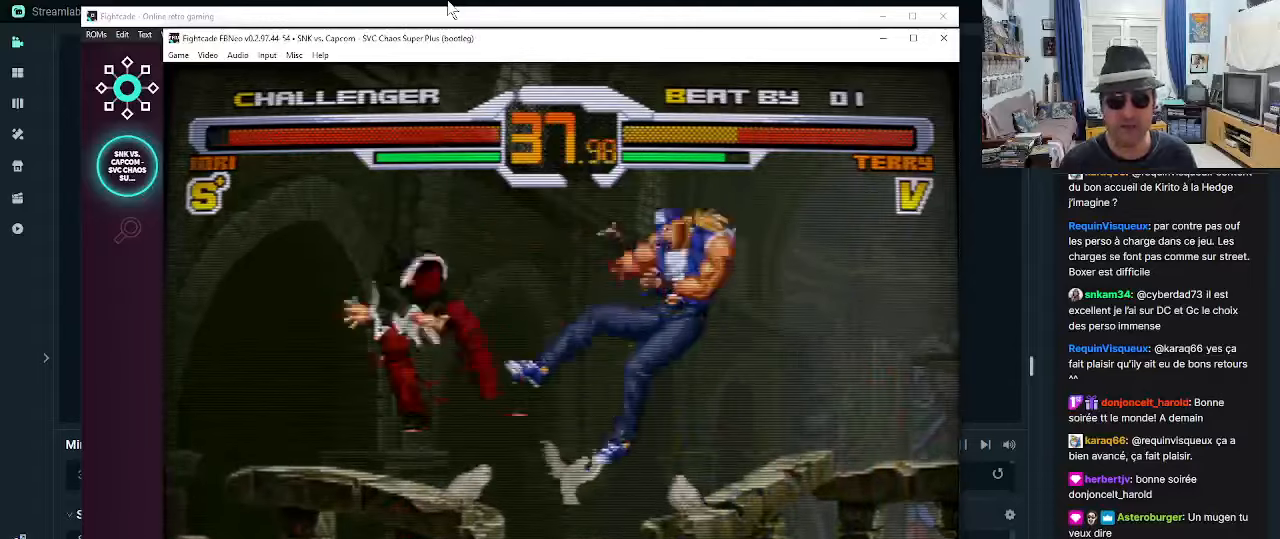
{"buttons": [], "left_stick": "center", "events": []}
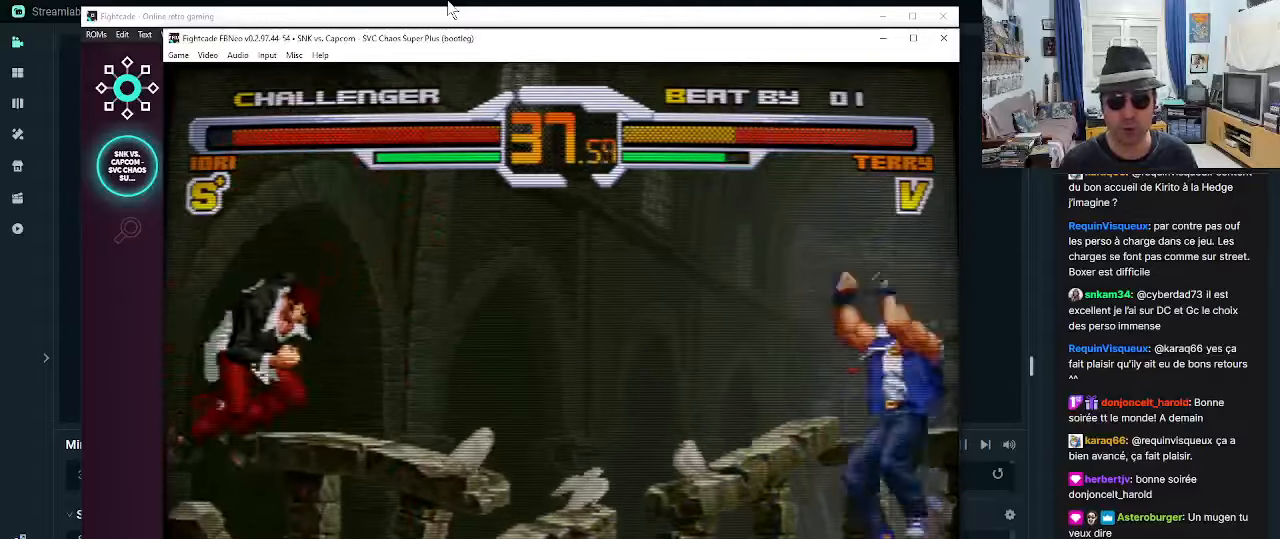
{"buttons": [], "left_stick": "center", "events": []}
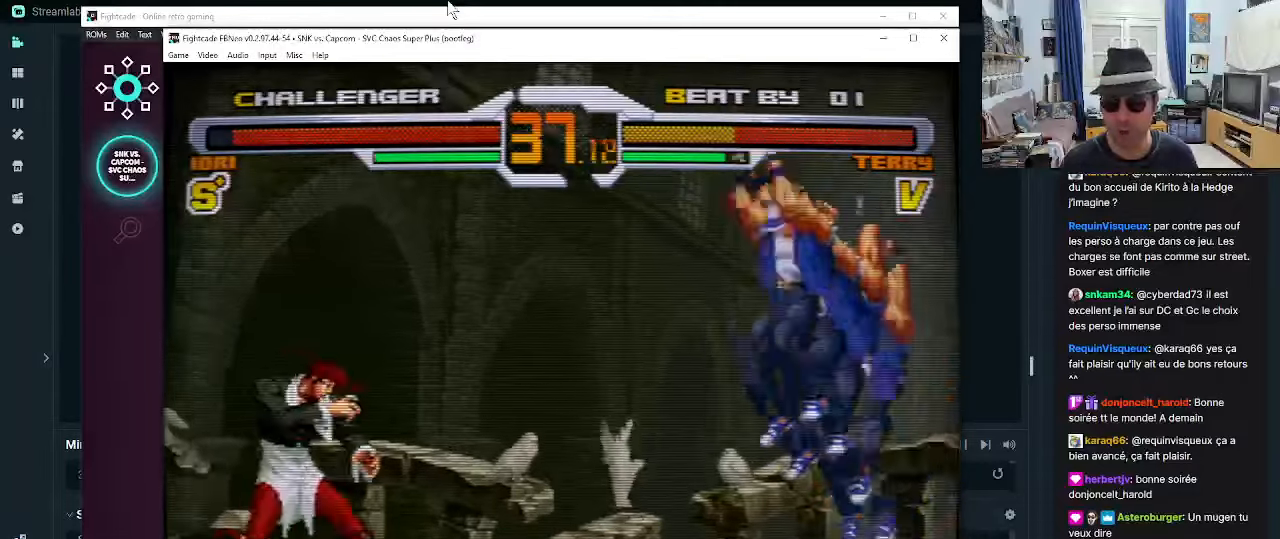
{"buttons": [], "left_stick": "center", "events": [[17, "left_stick", "right"], [100, "left_stick", "up-right"], [133, "R1", "down"], [217, "R1", "up"], [267, "R1", "down"], [333, "R1", "up"], [383, "R1", "down"], [500, "R1", "up"], [500, "left_stick", "center"]]}
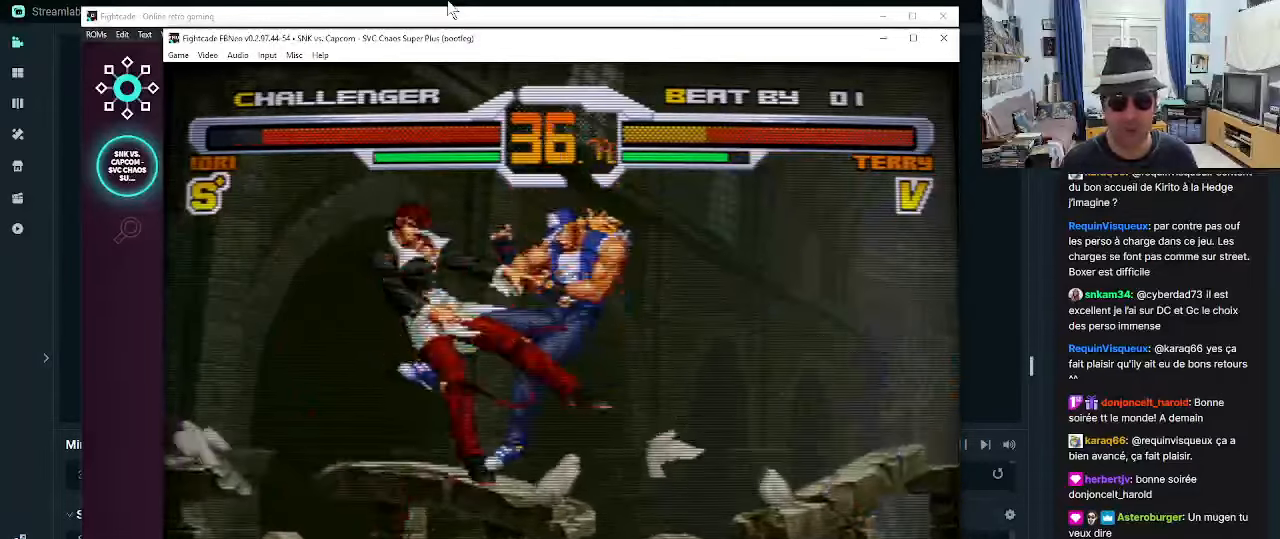
{"buttons": [], "left_stick": "center", "events": []}
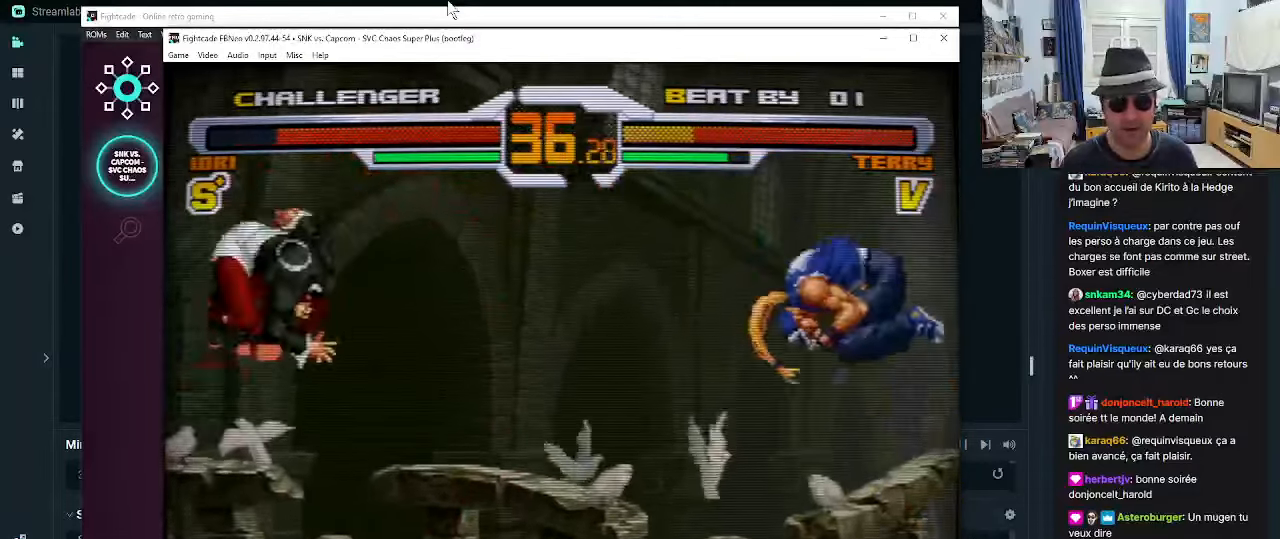
{"buttons": [], "left_stick": "center", "events": [[83, "left_stick", "down"], [200, "CROSS", "down"], [200, "left_stick", "right"], [250, "left_stick", "center"], [333, "CROSS", "up"]]}
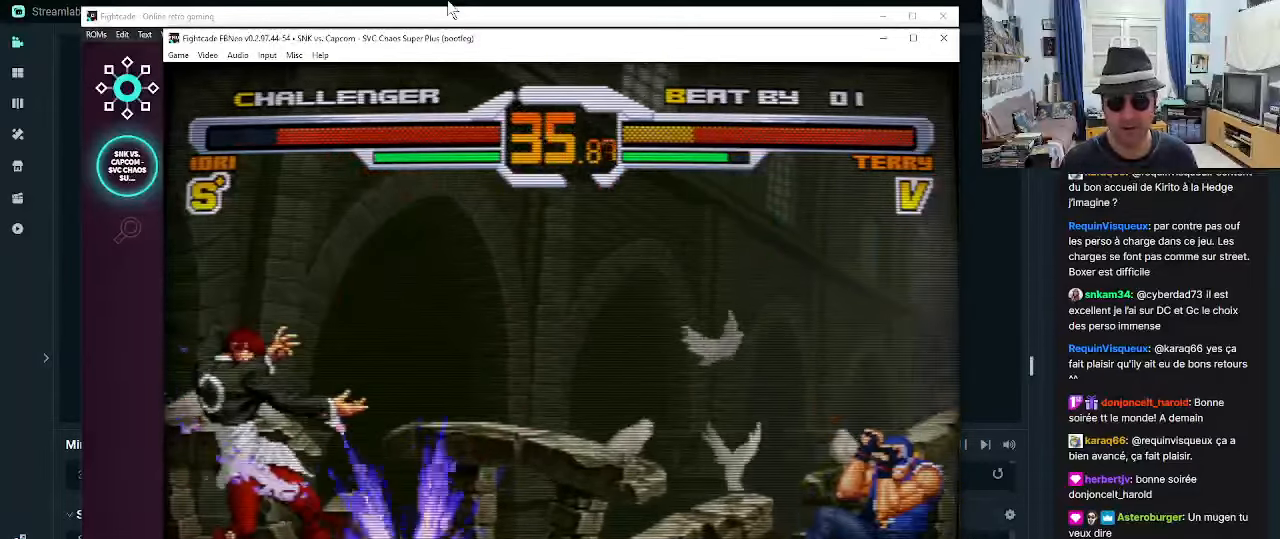
{"buttons": [], "left_stick": "down", "events": [[450, "left_stick", "down"]]}
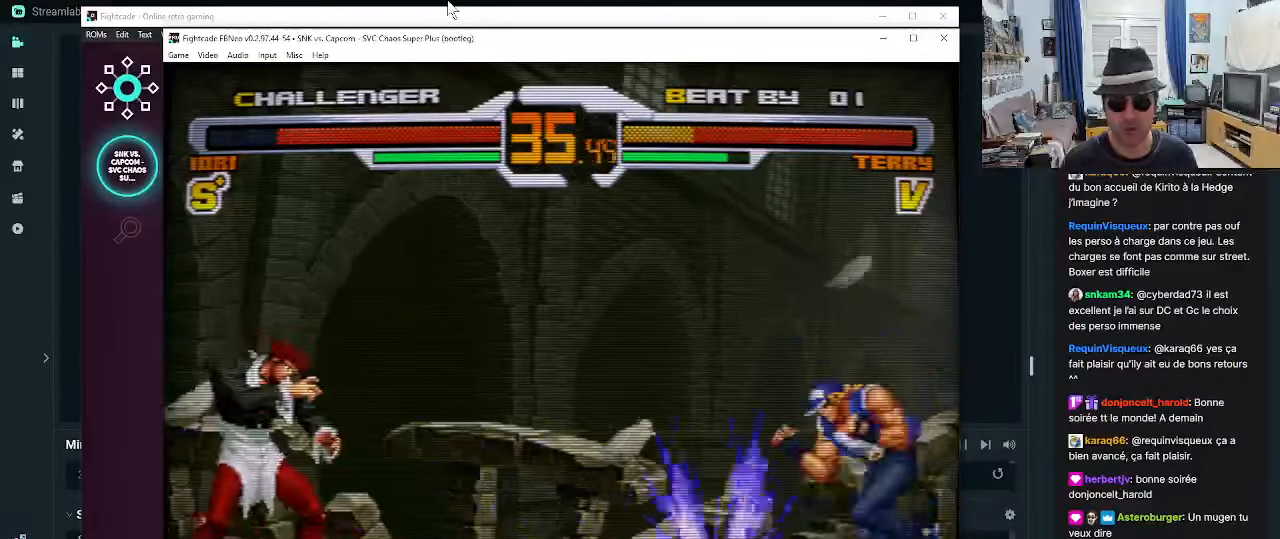
{"buttons": ["R1"], "left_stick": "center", "events": [[67, "left_stick", "right"], [117, "left_stick", "up-right"], [317, "R1", "down"], [400, "R1", "up"], [400, "left_stick", "center"], [450, "R1", "down"]]}
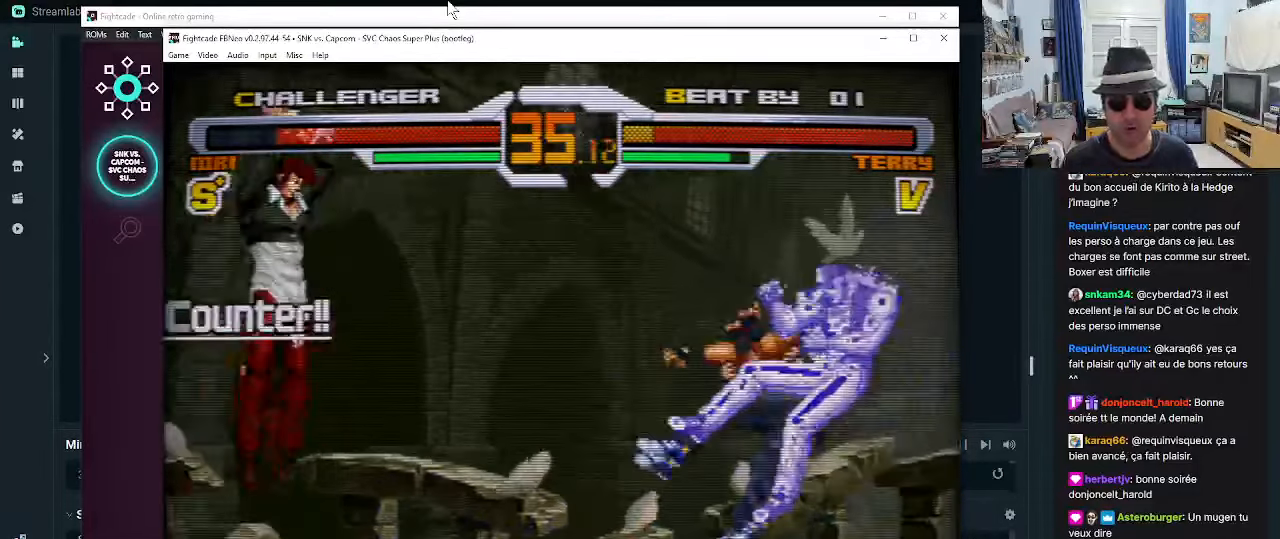
{"buttons": [], "left_stick": "center", "events": [[33, "R1", "up"]]}
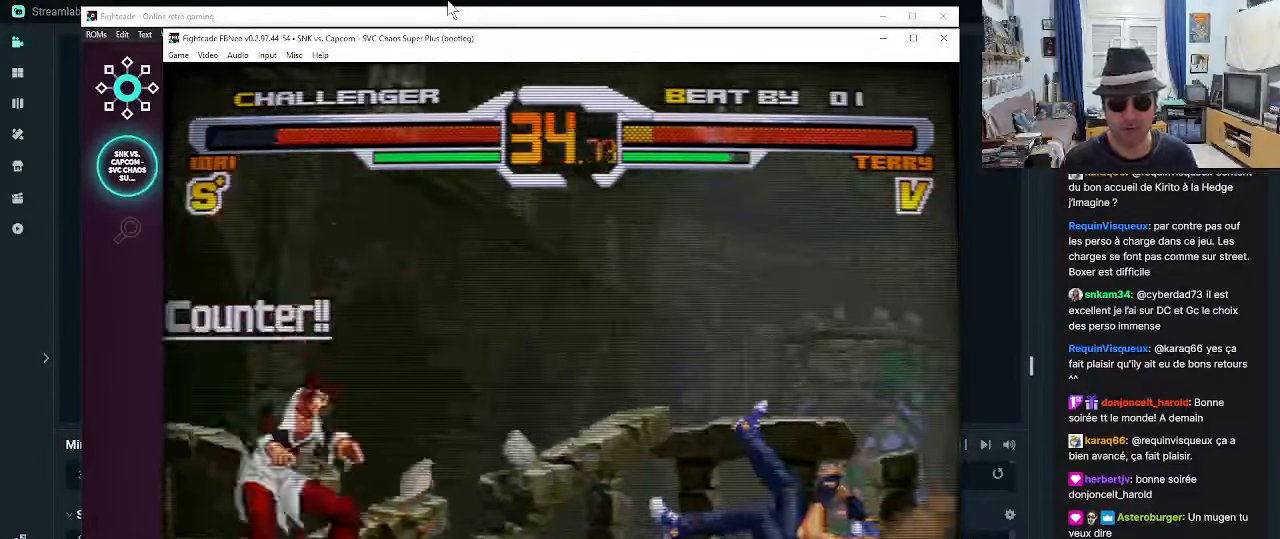
{"buttons": [], "left_stick": "right", "events": [[17, "left_stick", "right"]]}
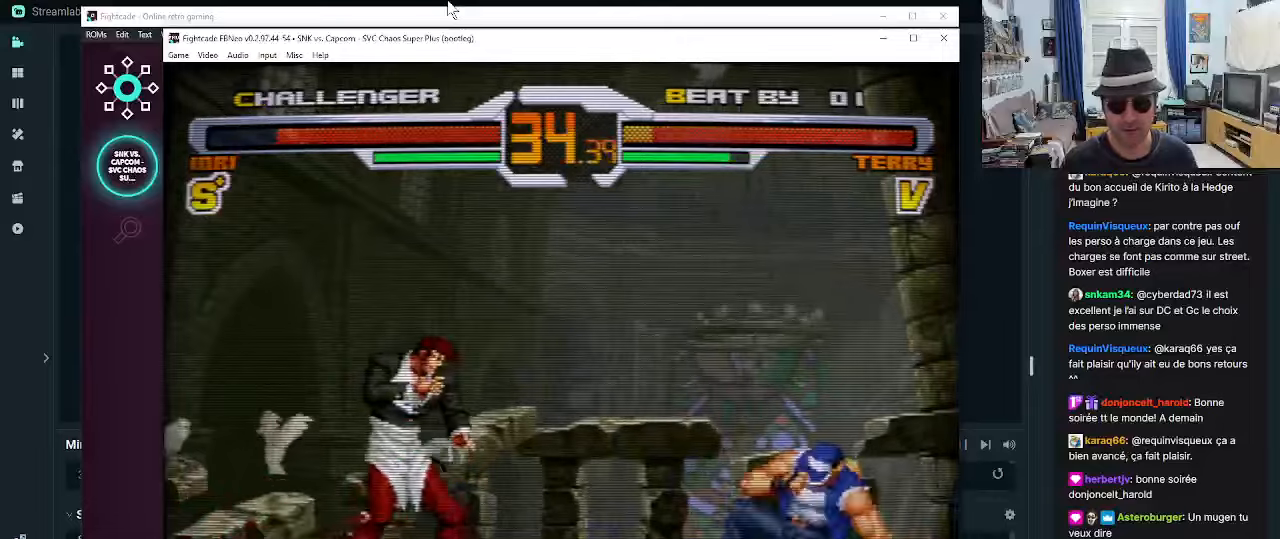
{"buttons": ["R1"], "left_stick": "down-left", "events": [[134, "R1", "down"], [134, "left_stick", "down-left"], [300, "R1", "up"], [350, "R1", "down"], [417, "R1", "up"], [467, "R1", "down"]]}
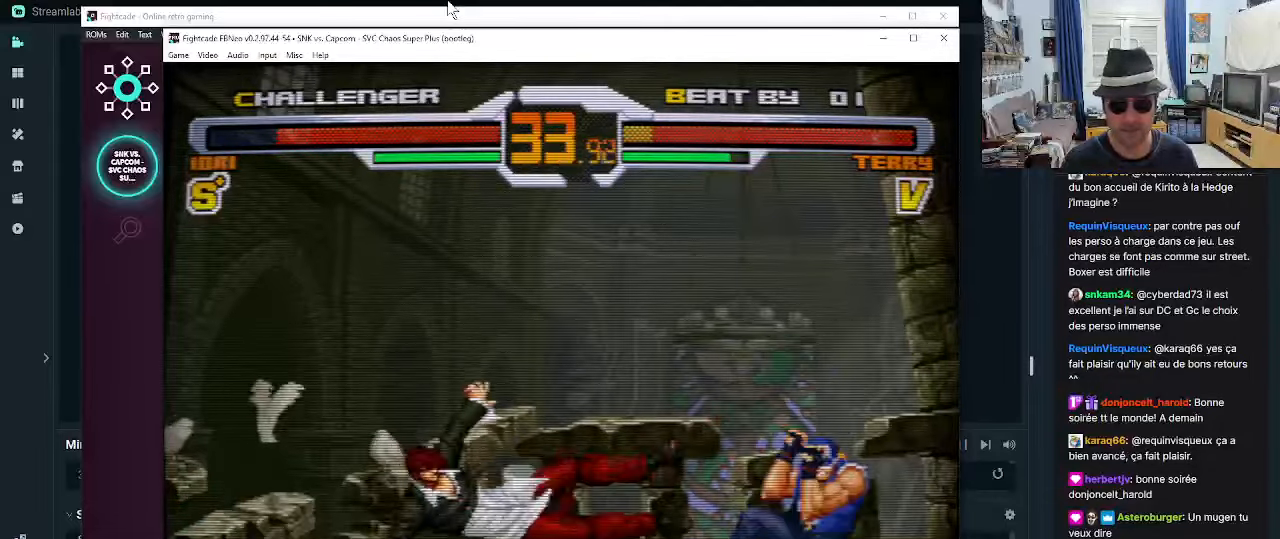
{"buttons": ["CROSS"], "left_stick": "left", "events": [[50, "R1", "up"], [50, "left_stick", "center"], [167, "left_stick", "down"], [284, "left_stick", "right"], [384, "left_stick", "down"], [467, "left_stick", "left"], [500, "CROSS", "down"]]}
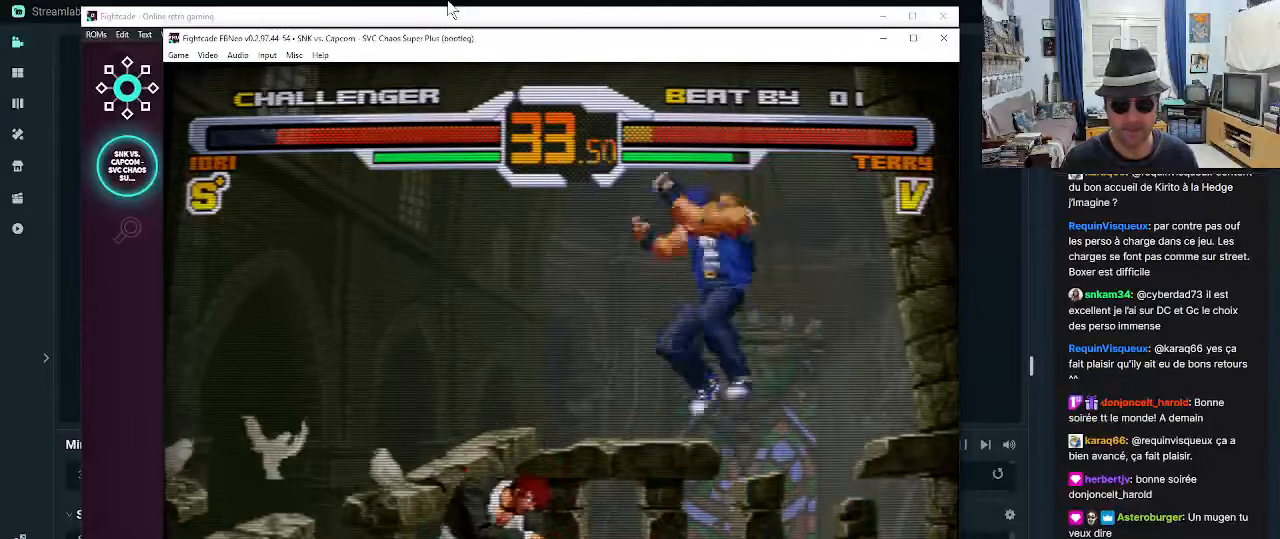
{"buttons": [], "left_stick": "left", "events": [[167, "CROSS", "up"]]}
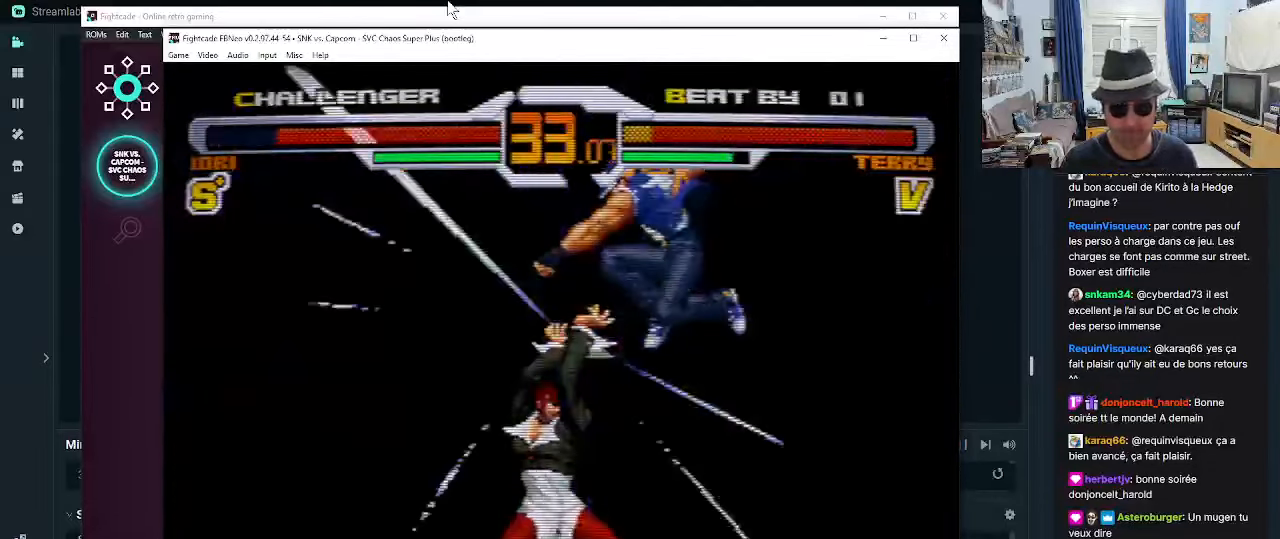
{"buttons": [], "left_stick": "center", "events": [[34, "left_stick", "center"]]}